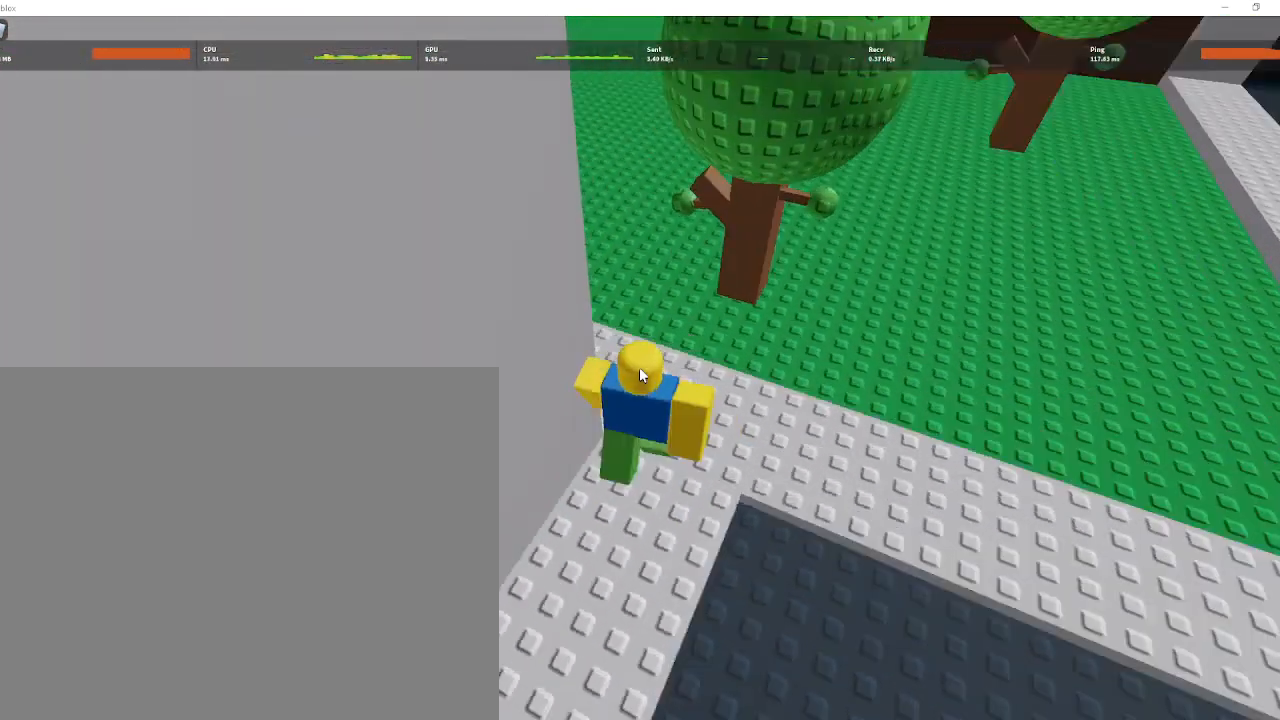
Gameplay with keyboard and mouse; each line is a JSON object with the keys and mouse buttons held at the frame after it. "events" lists presses ("down") and releases ("up") of "1", "2", "3", "4", "5", "a", "alt", "c", "caps_lock", "ctrl", "d", "e", "f", "g", "q", "r", "s", "shift", "space", "t", "tab", "v", "w", "x", "z", "mouse_left", "mouse_wheel" and "mouse_right" between this image and that frame as [ms after this image, input, new state], when the widget could be followed in between. "mouse_left", "mouse_wheel", "mouse_right" = the "left", "wheel", "right" buttons of the "mouse" list. No other keys are recorded. Fast repeated clicks can show as one long hold. "wheel" means that the mouse wheel is clicked or scrolled. "mouse_move" is the direction in which the mouse moves at that frame (one of eight, or "still"), when it could be read.
{"keys": ["w"], "mouse": ["right"], "mouse_move": "still", "events": []}
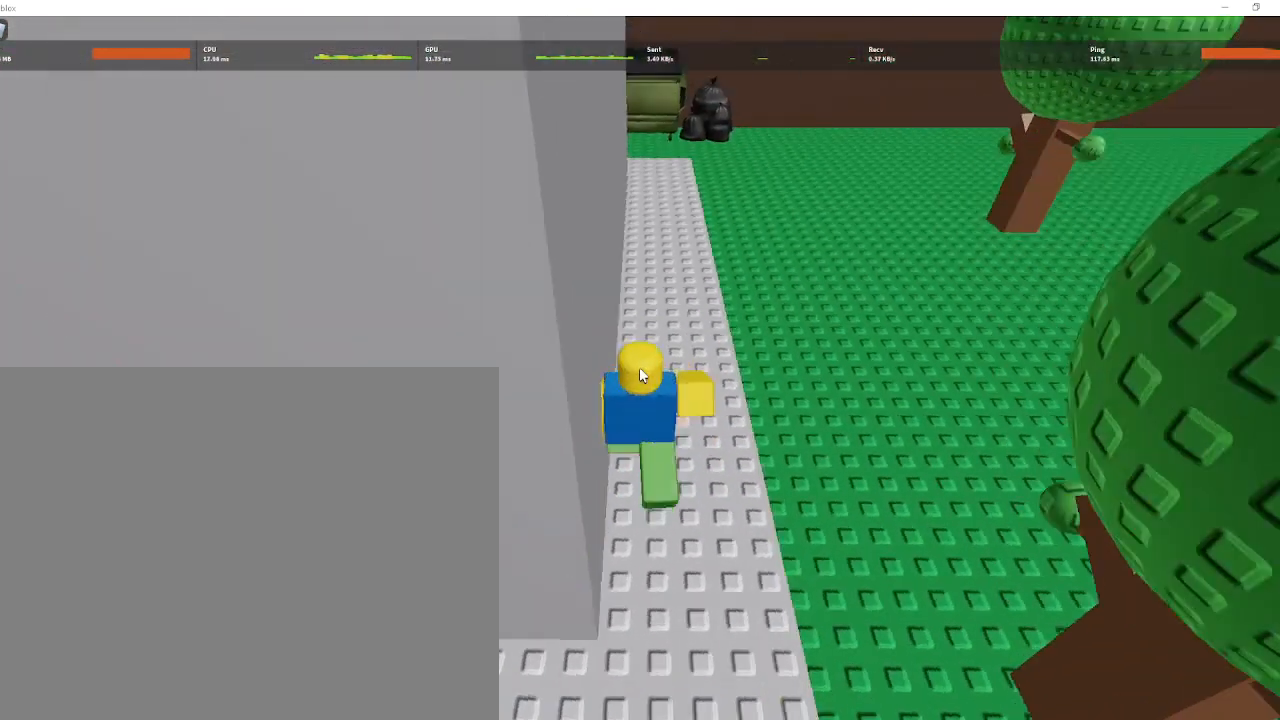
{"keys": ["w"], "mouse": ["right"], "mouse_move": "still", "events": []}
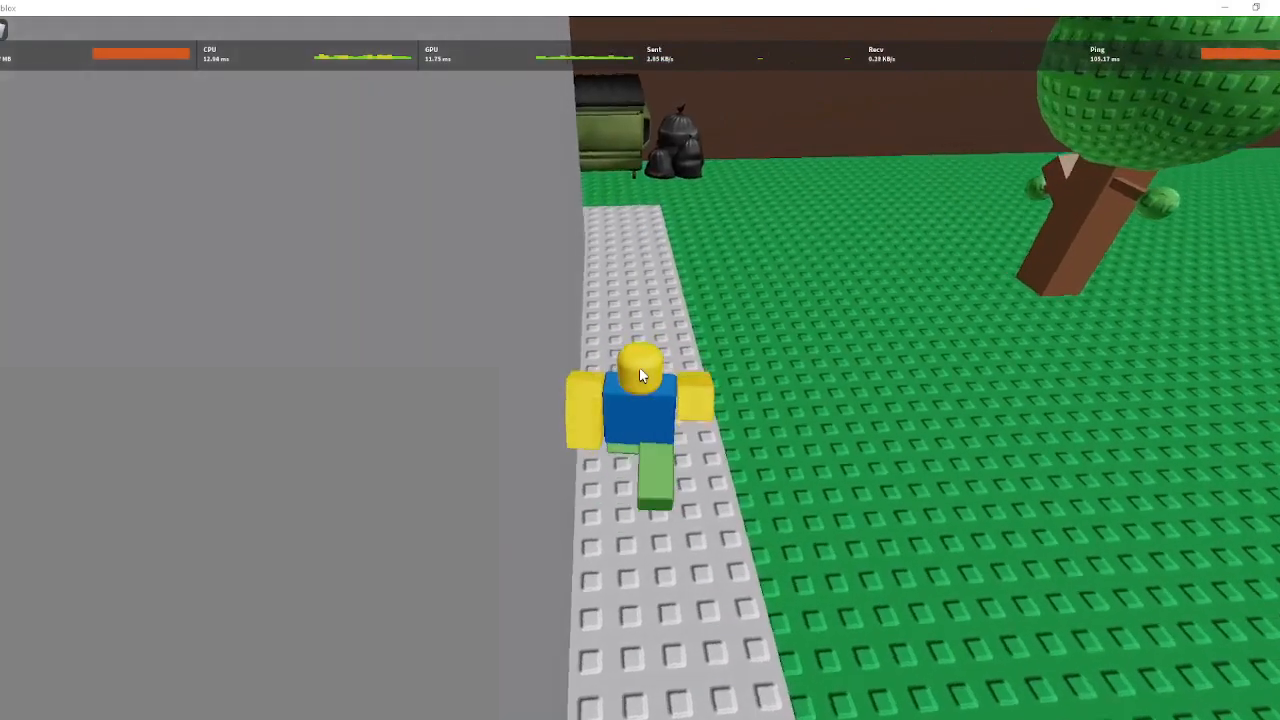
{"keys": ["w"], "mouse": ["right"], "mouse_move": "still", "events": []}
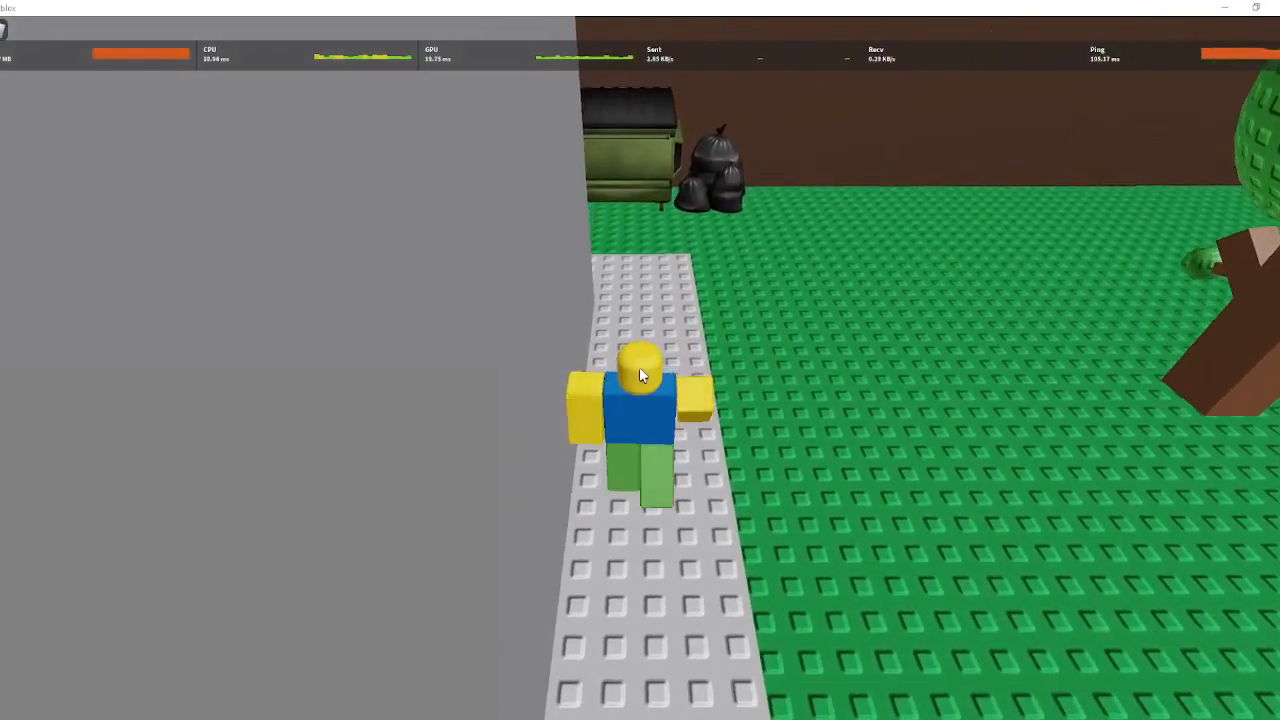
{"keys": ["w"], "mouse": ["right"], "mouse_move": "still", "events": []}
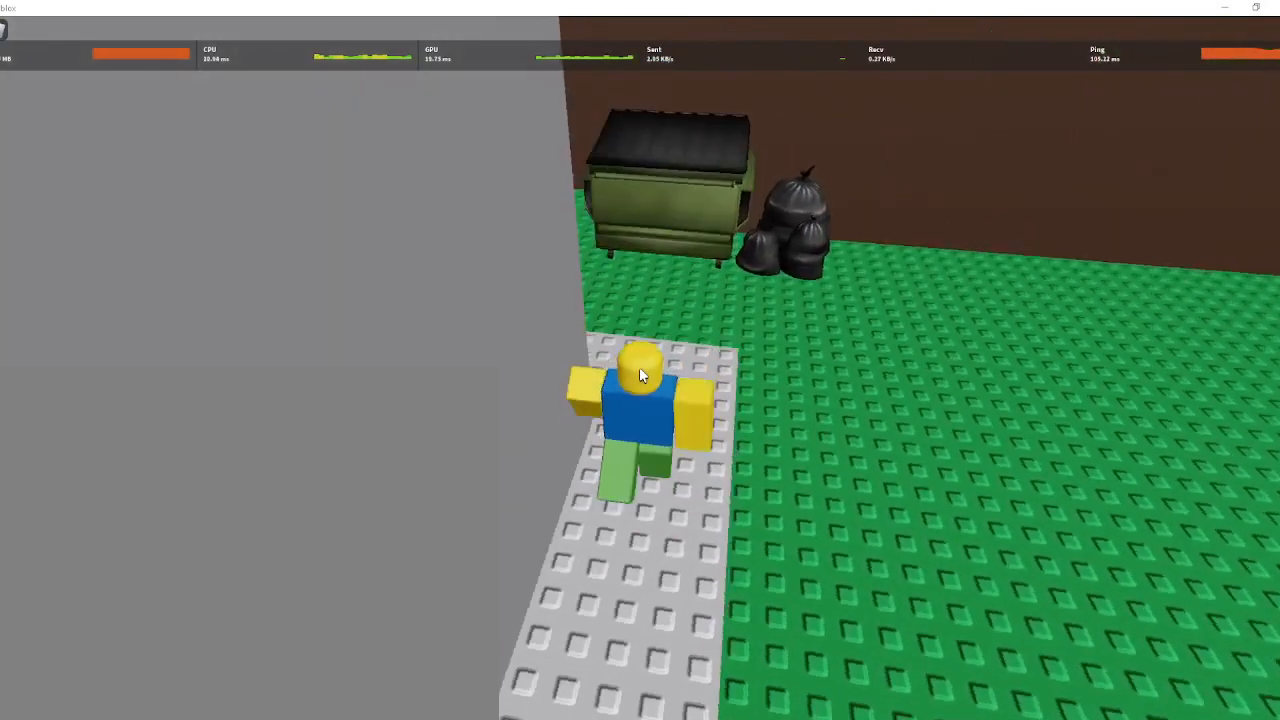
{"keys": ["w"], "mouse": ["right"], "mouse_move": "still", "events": []}
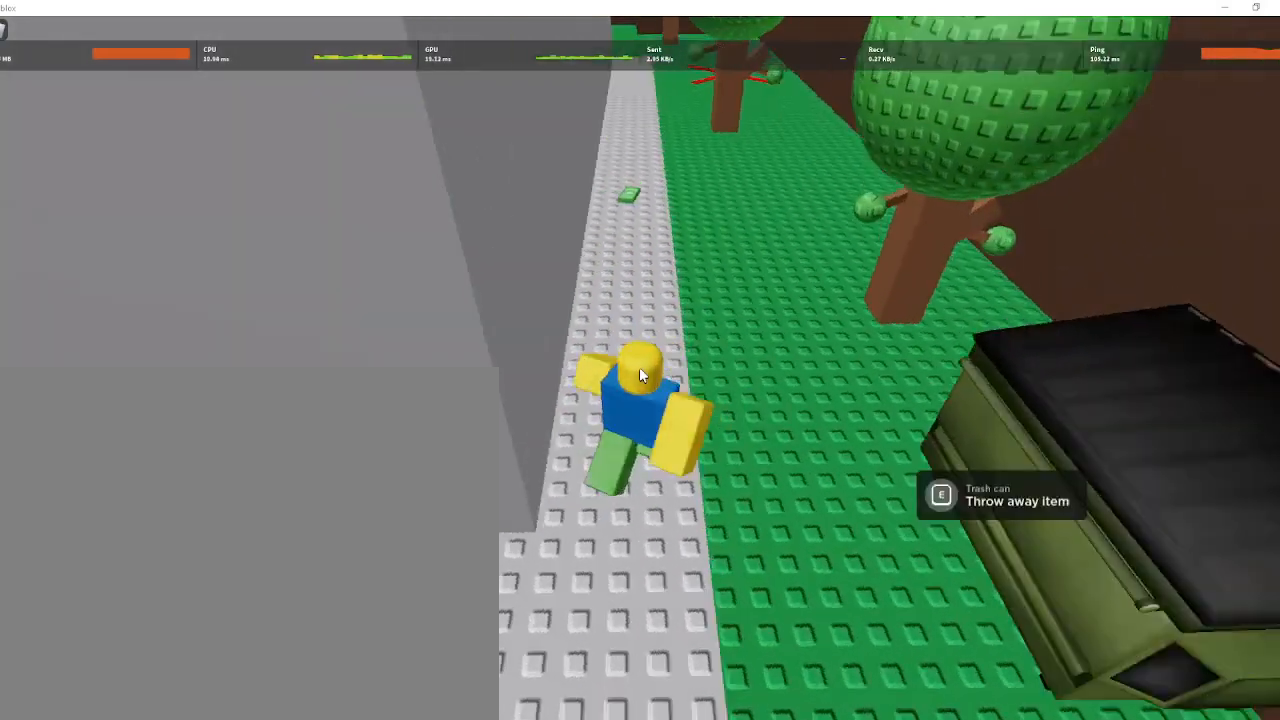
{"keys": ["e", "w"], "mouse": ["right"], "mouse_move": "still", "events": [[233, "e", "down"], [333, "e", "up"], [433, "e", "down"]]}
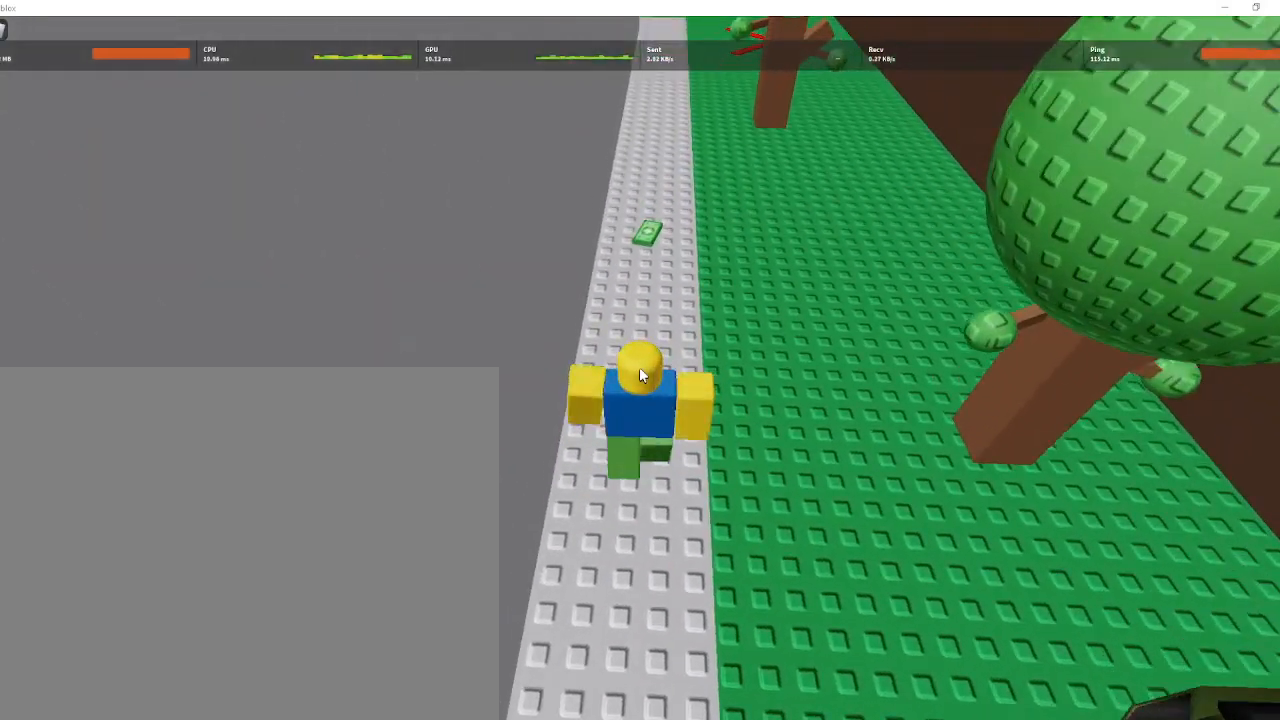
{"keys": ["e", "w"], "mouse": ["right"], "mouse_move": "right", "events": [[33, "e", "up"], [167, "e", "down"], [200, "e", "up"], [300, "e", "down"], [400, "e", "up"], [500, "e", "down"]]}
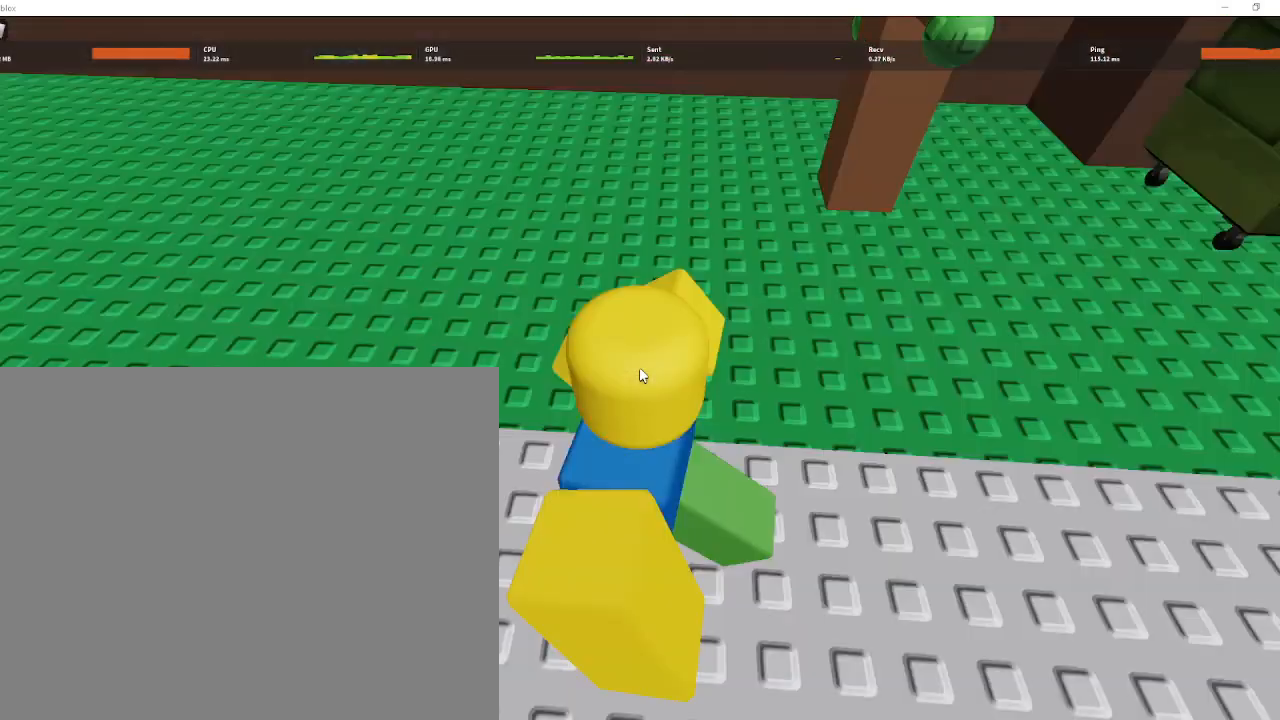
{"keys": ["w"], "mouse": ["right"], "mouse_move": "still", "events": [[100, "e", "up"], [133, "e", "down"], [200, "e", "up"]]}
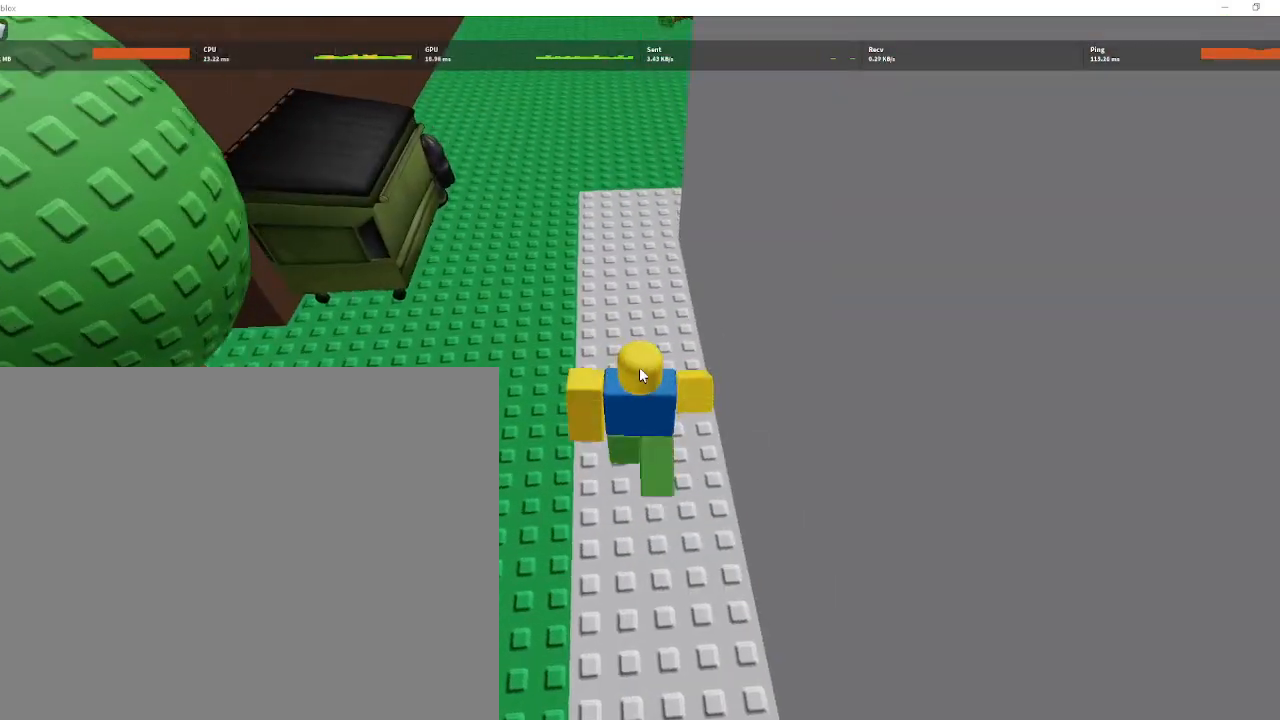
{"keys": ["w"], "mouse": ["right"], "mouse_move": "still", "events": [[233, "mouse_right", "up"], [333, "mouse_right", "down"]]}
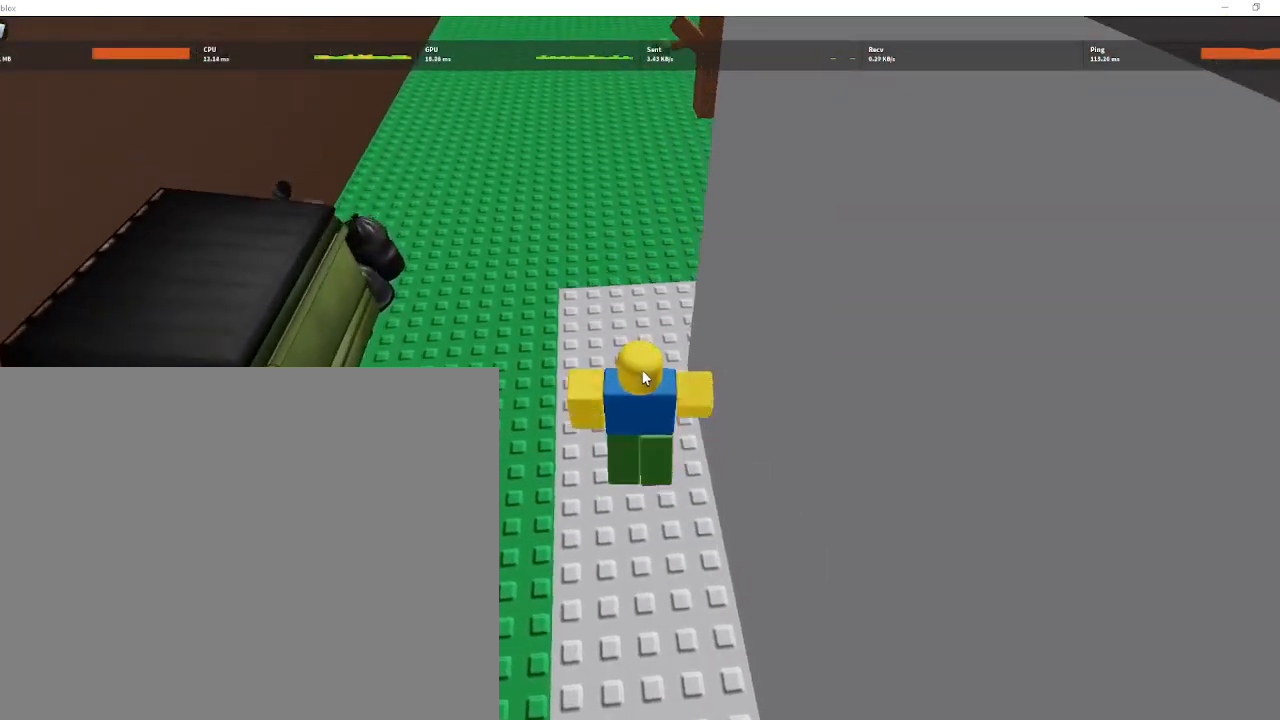
{"keys": ["w"], "mouse": ["right"], "mouse_move": "still", "events": []}
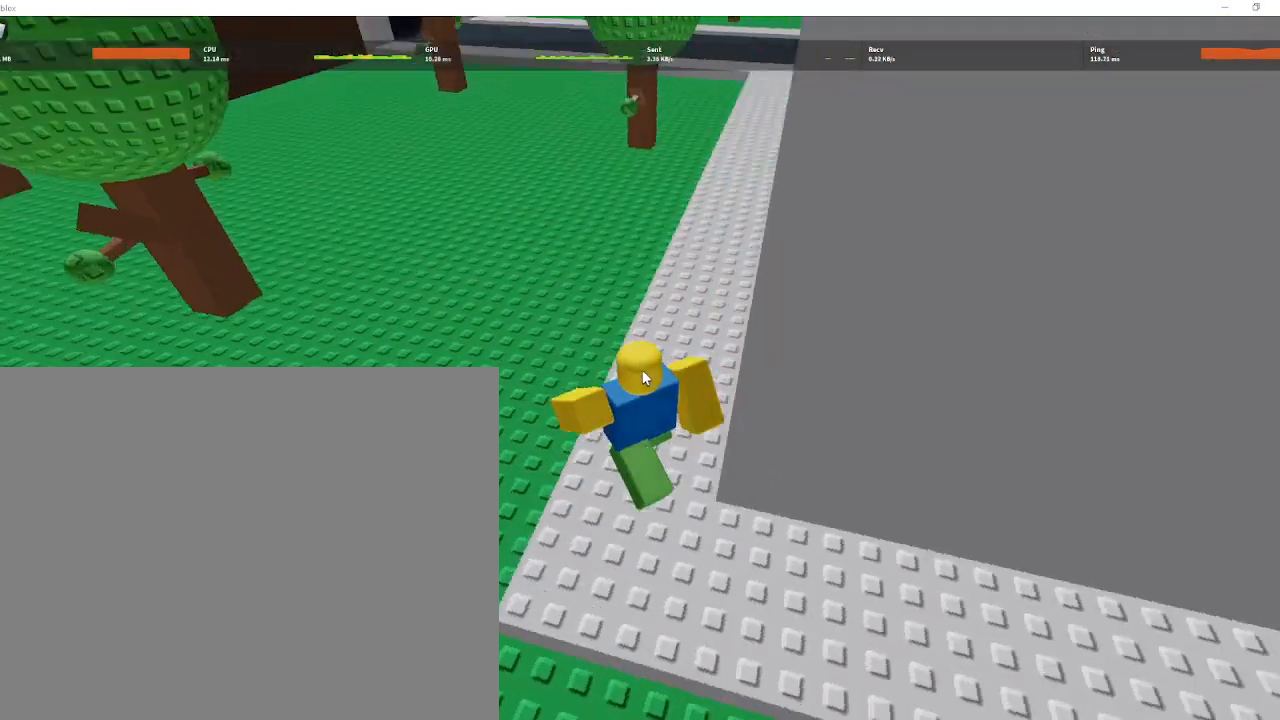
{"keys": ["w"], "mouse": ["right"], "mouse_move": "still", "events": []}
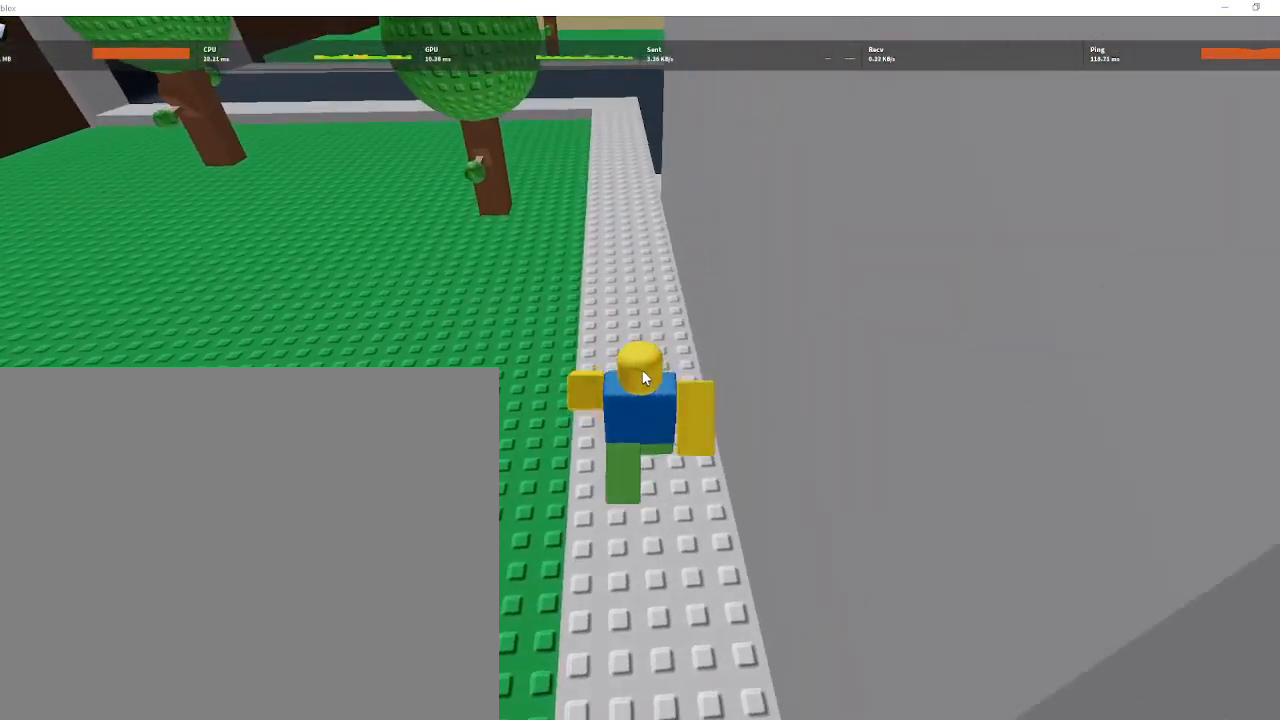
{"keys": ["w"], "mouse": ["right"], "mouse_move": "still", "events": []}
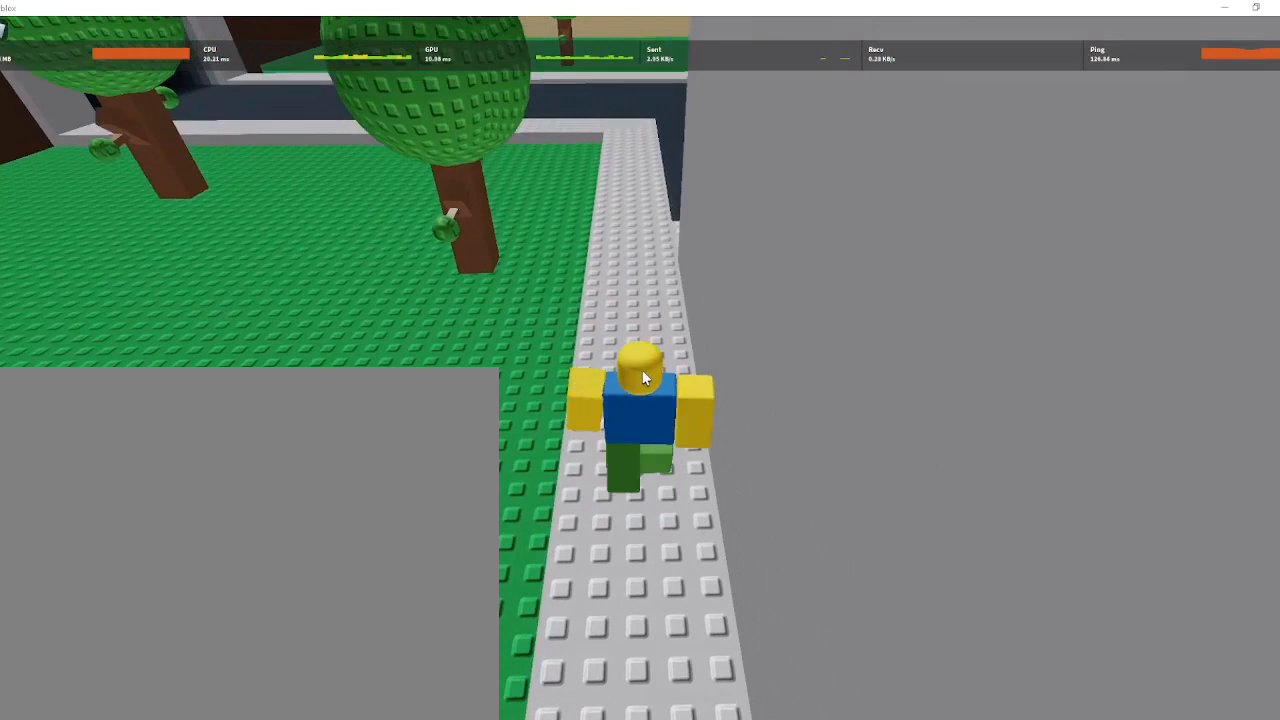
{"keys": ["w"], "mouse": ["right"], "mouse_move": "still", "events": []}
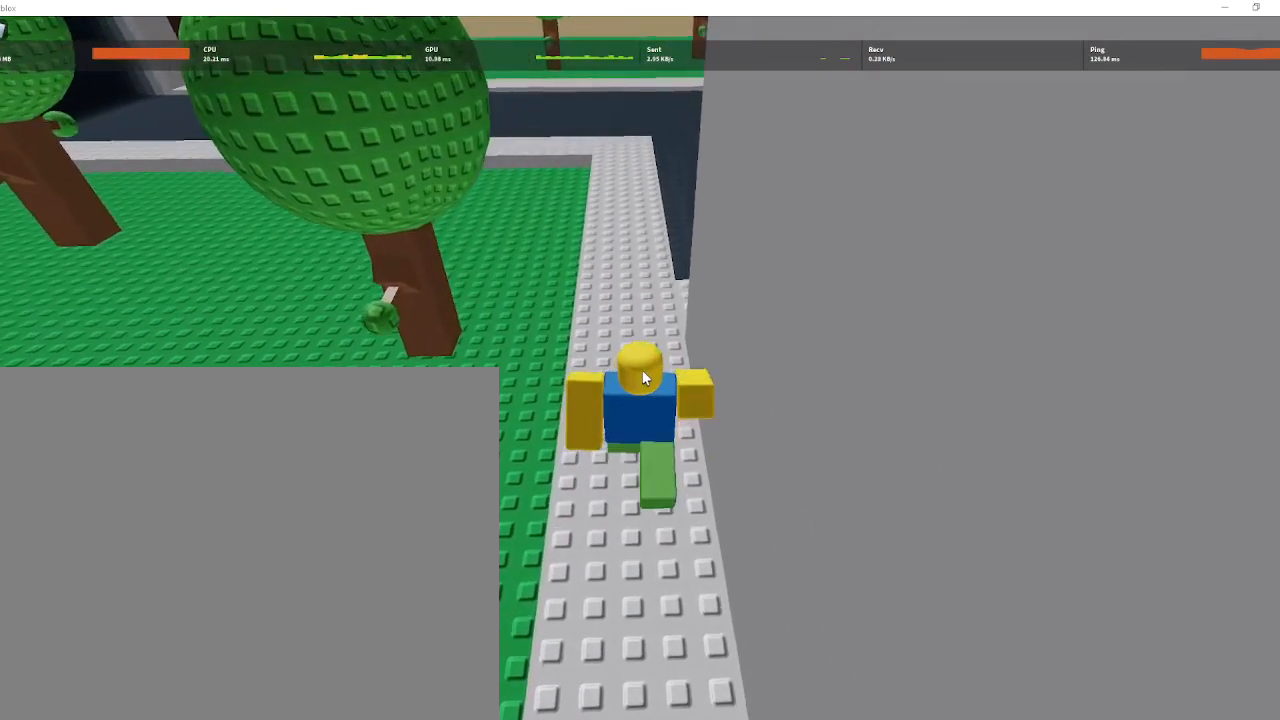
{"keys": ["w"], "mouse": ["right"], "mouse_move": "right", "events": []}
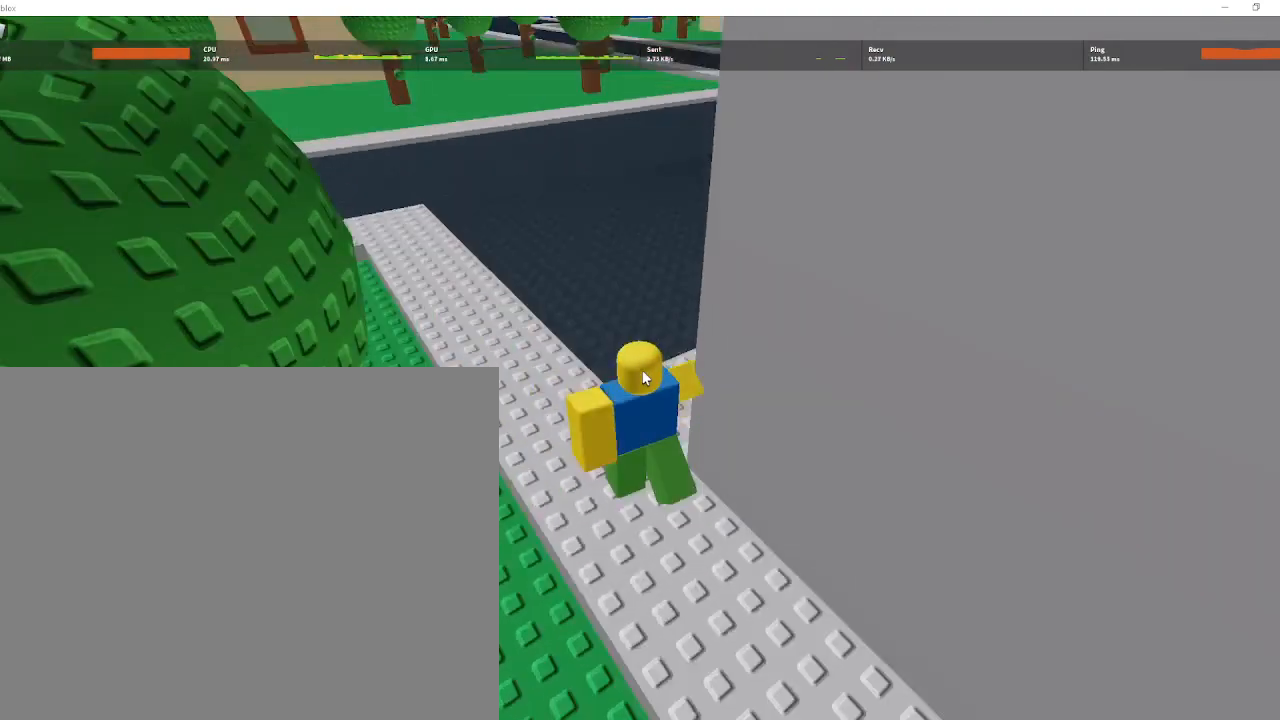
{"keys": ["w"], "mouse": ["right"], "mouse_move": "still", "events": []}
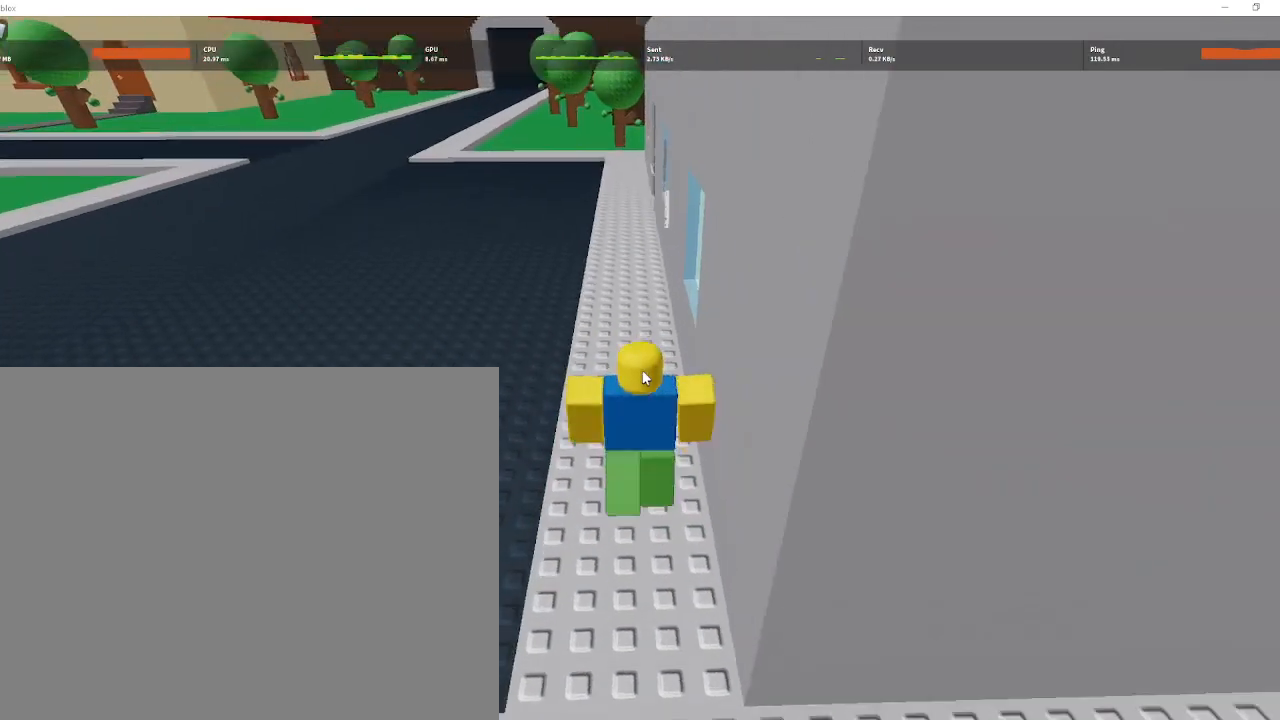
{"keys": ["w"], "mouse": ["right"], "mouse_move": "still", "events": []}
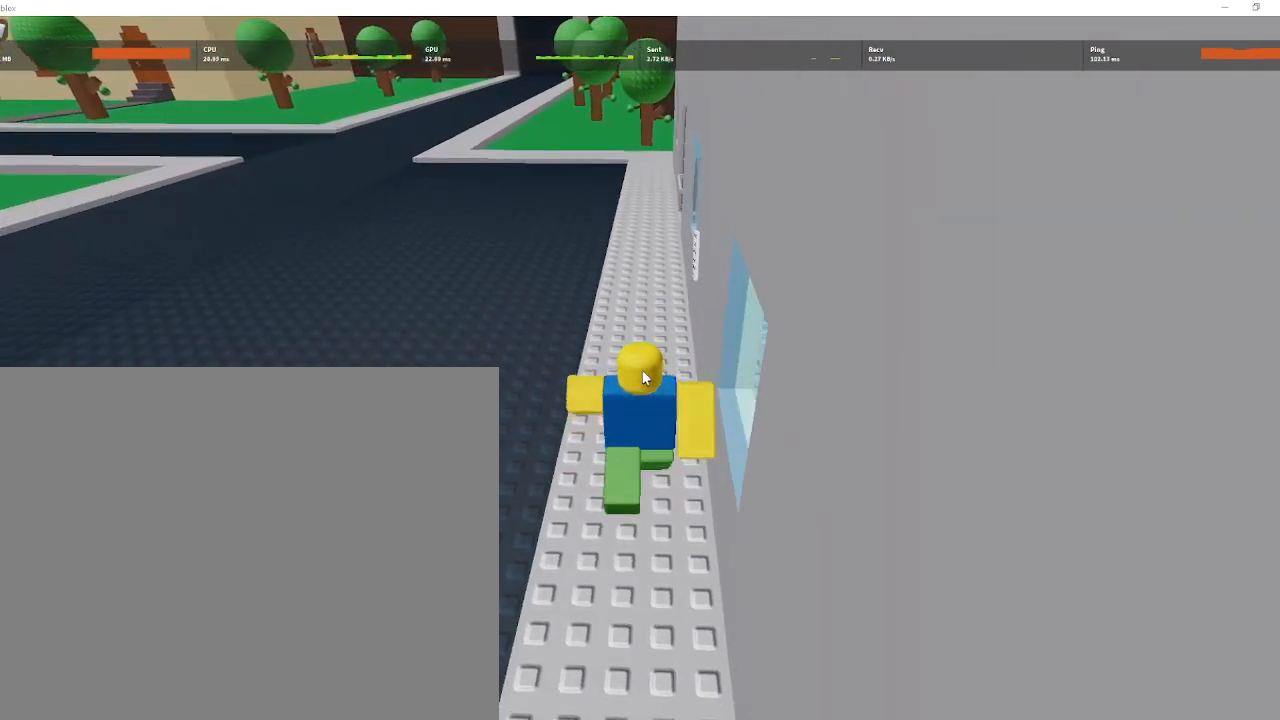
{"keys": ["w"], "mouse": ["right"], "mouse_move": "still", "events": []}
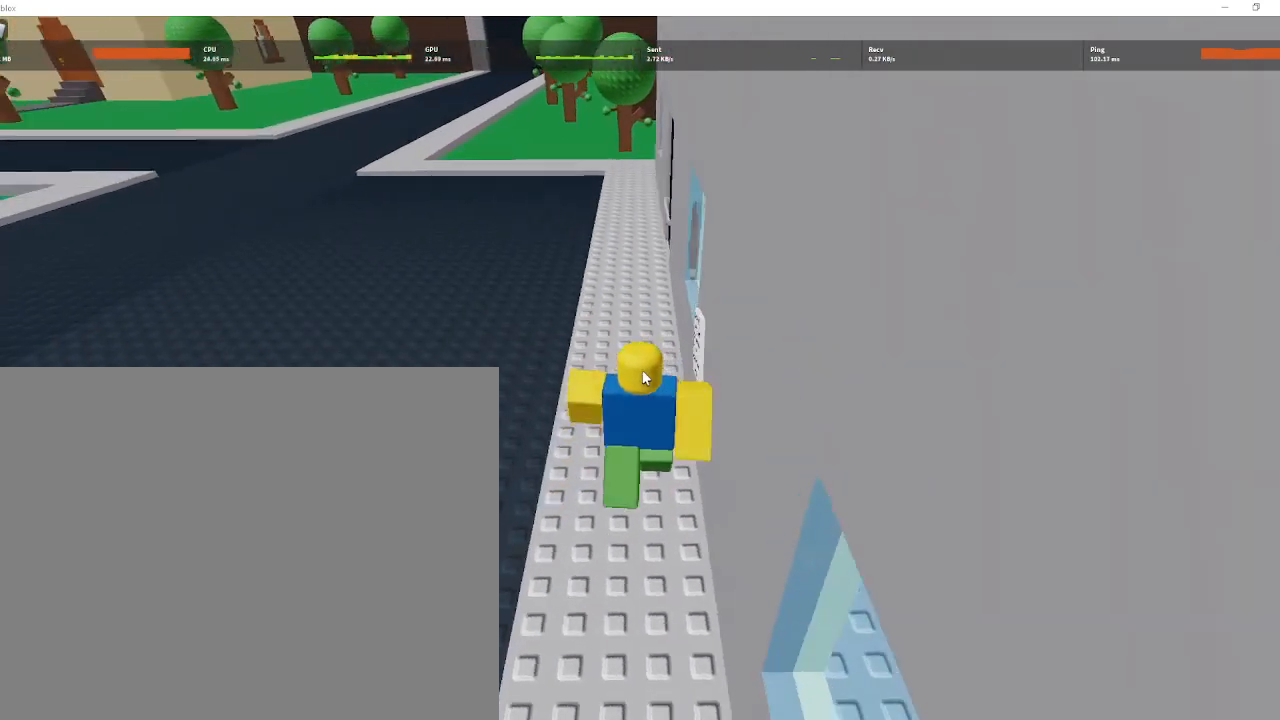
{"keys": ["w"], "mouse": ["right"], "mouse_move": "still", "events": []}
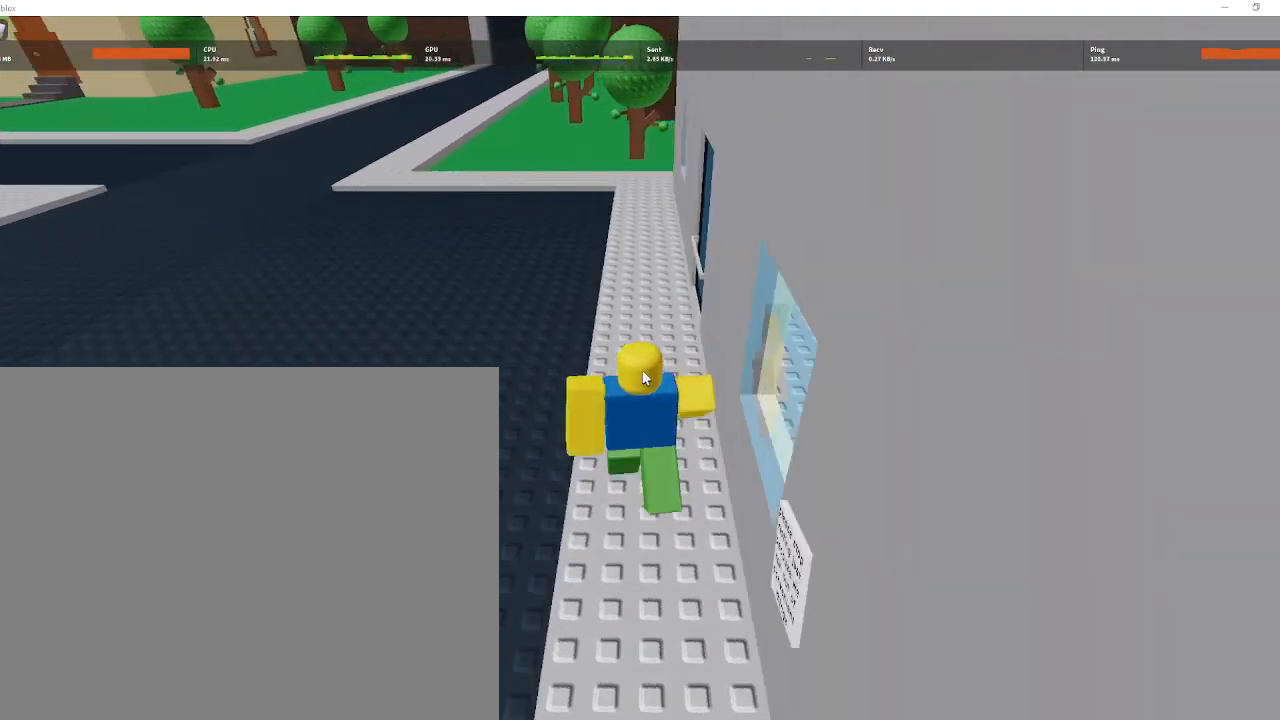
{"keys": ["e"], "mouse": ["right"], "mouse_move": "still", "events": [[400, "e", "down"], [433, "w", "up"]]}
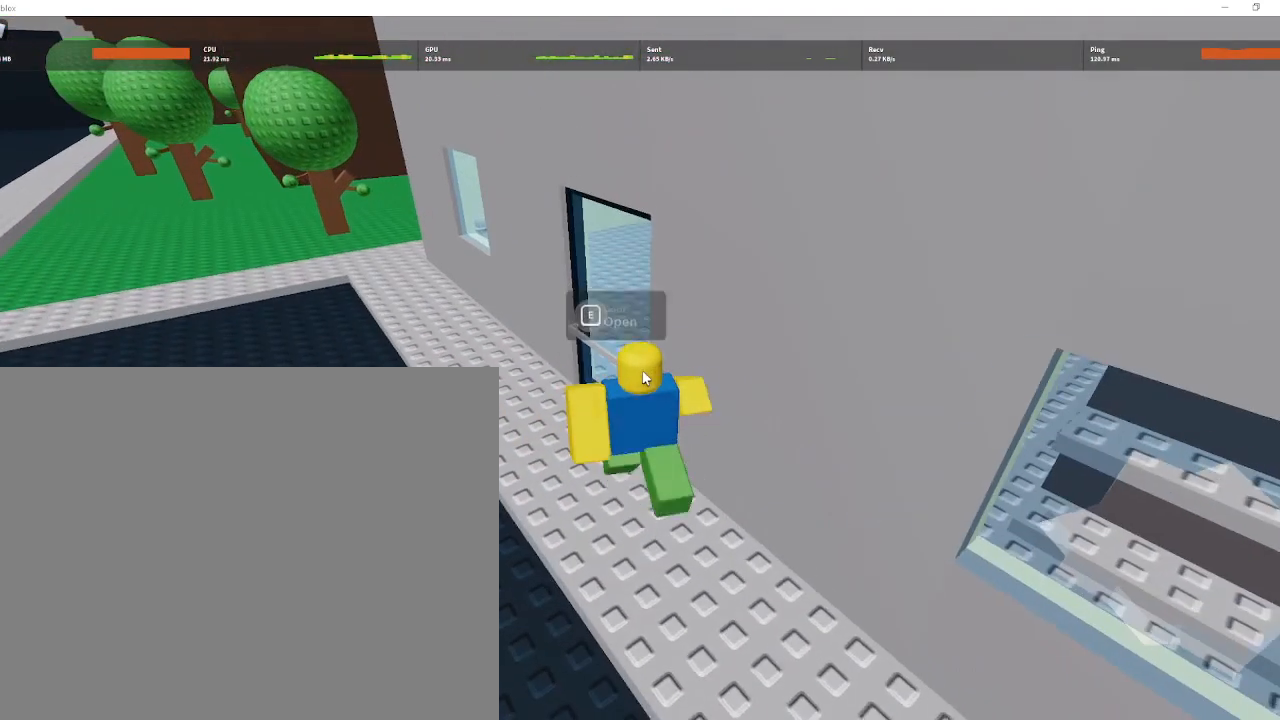
{"keys": ["e"], "mouse": ["right"], "mouse_move": "still", "events": [[400, "e", "up"], [467, "e", "down"]]}
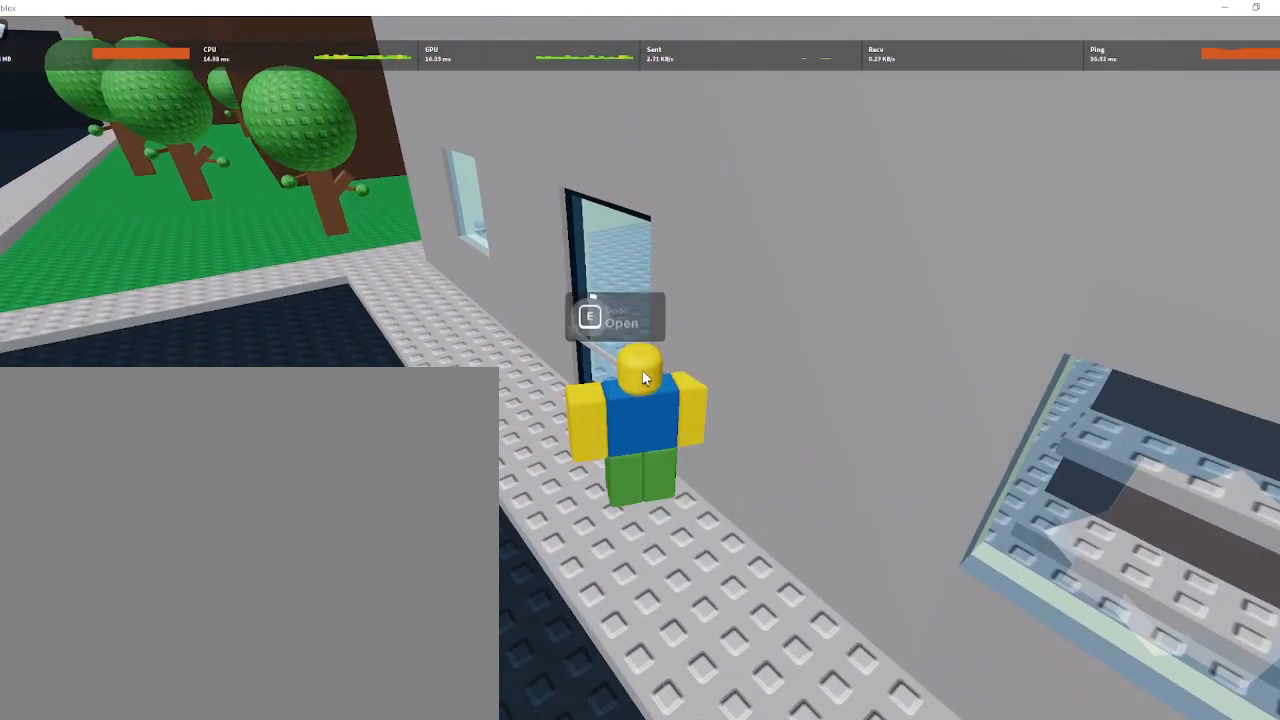
{"keys": ["e"], "mouse": ["right"], "mouse_move": "still", "events": []}
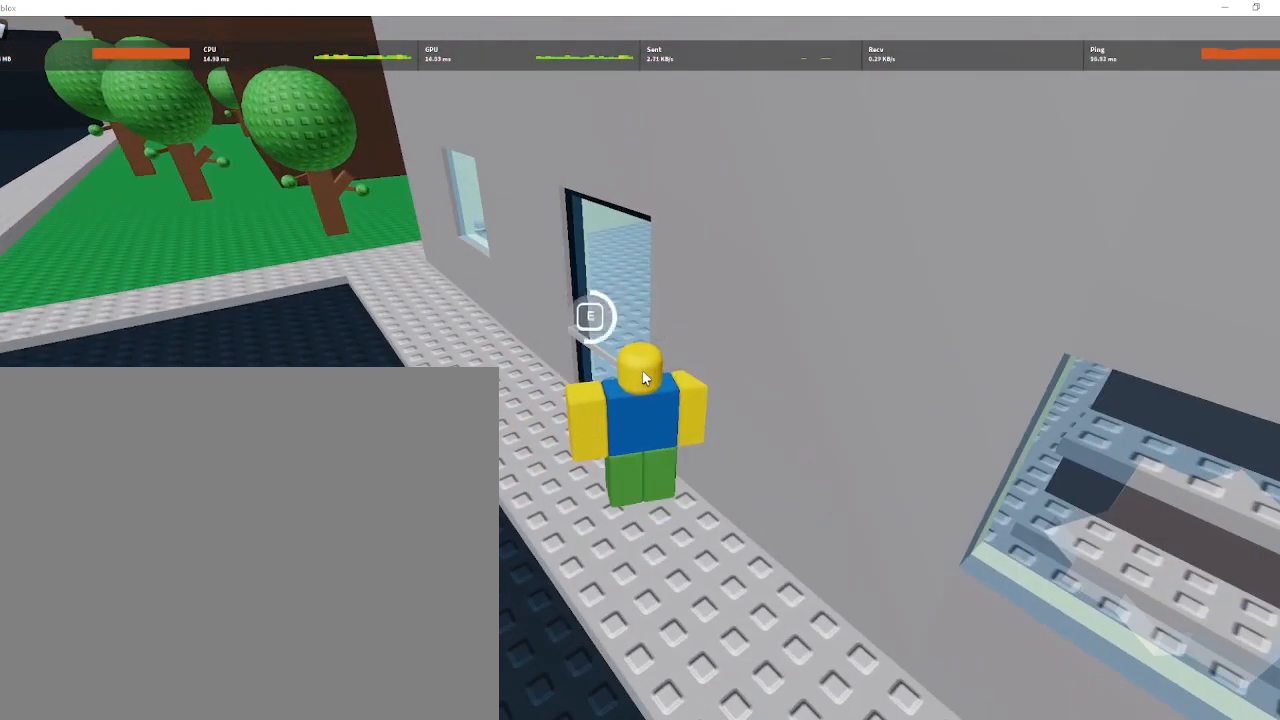
{"keys": ["e"], "mouse": ["right"], "mouse_move": "still", "events": []}
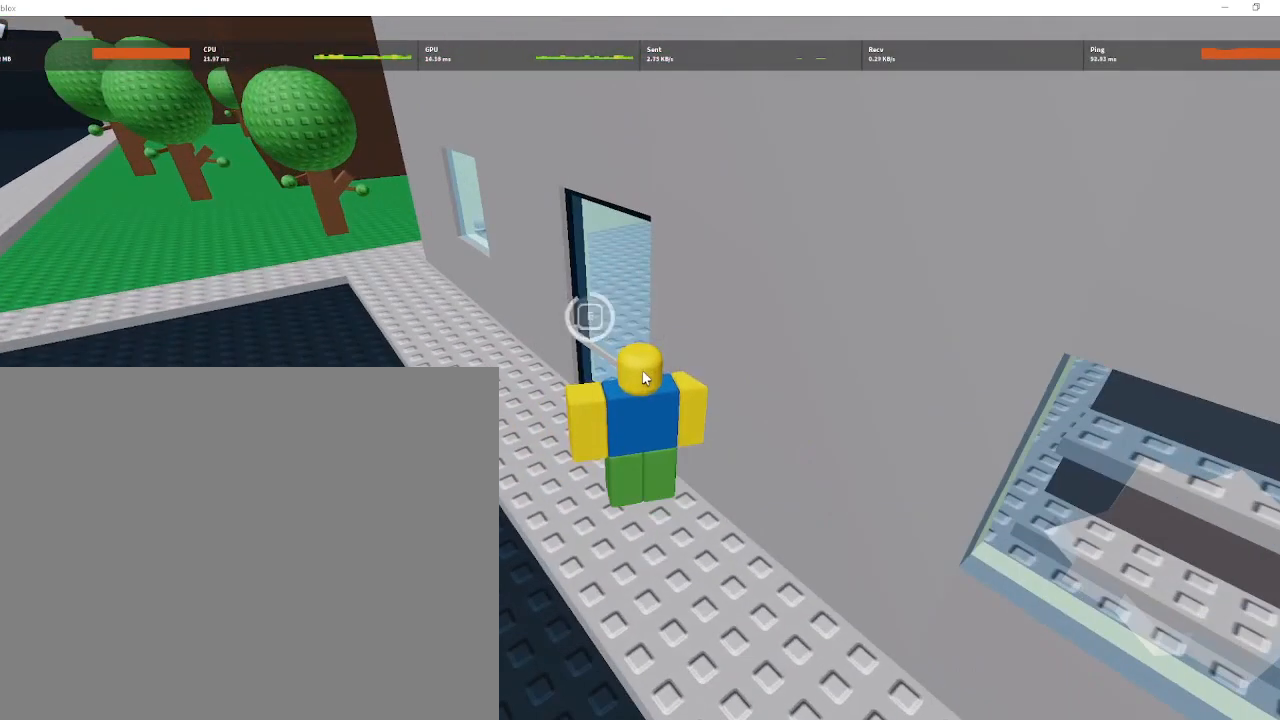
{"keys": ["w"], "mouse": ["right"], "mouse_move": "still", "events": [[167, "w", "down"], [200, "e", "up"]]}
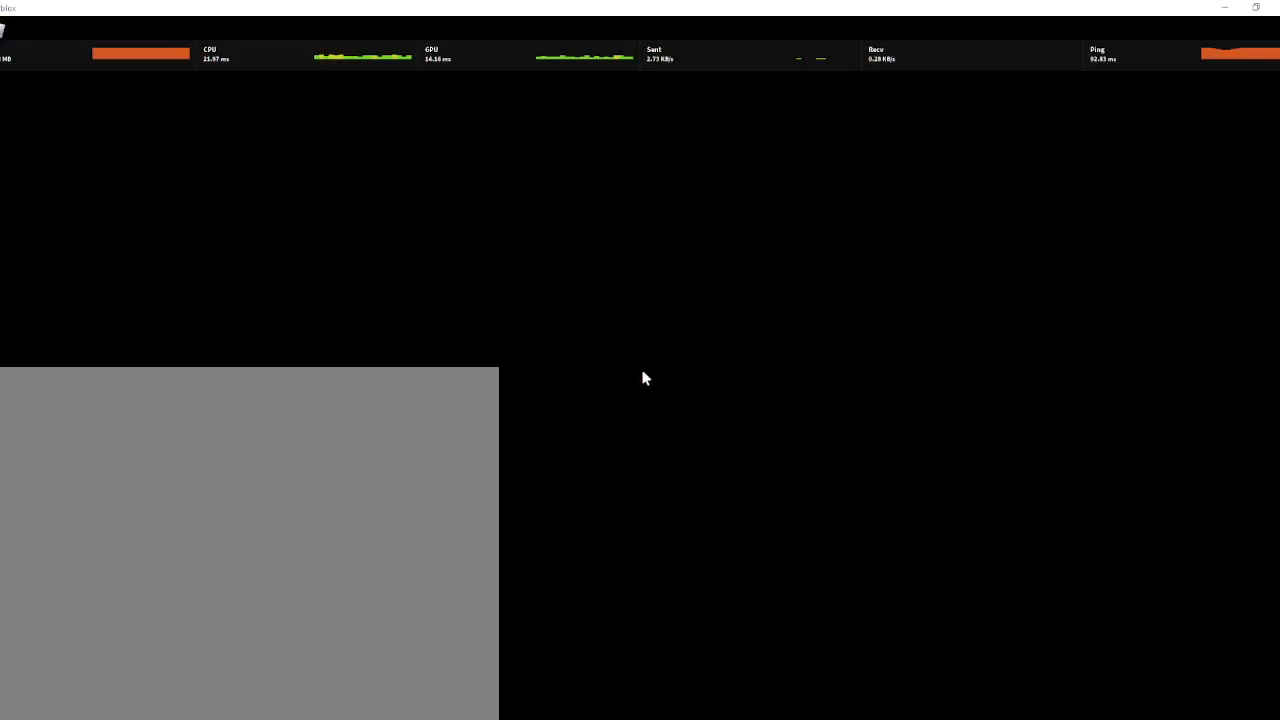
{"keys": ["w"], "mouse": ["right"], "mouse_move": "still", "events": []}
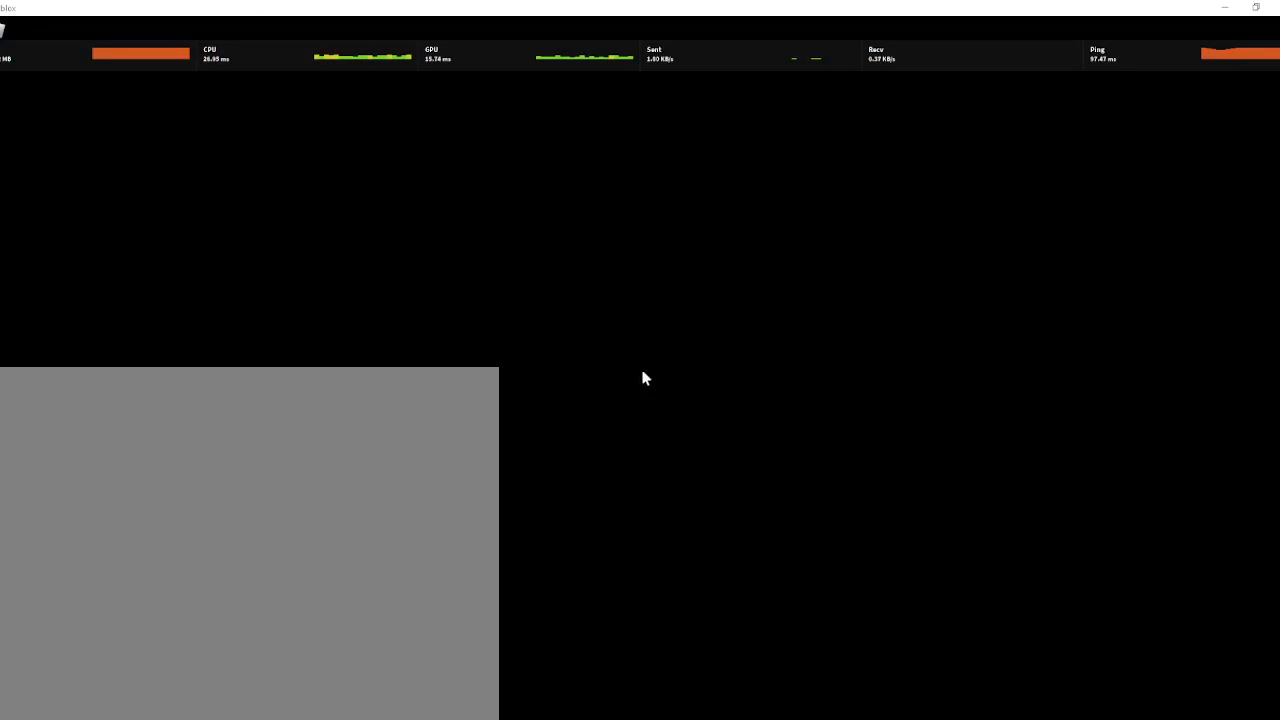
{"keys": ["w"], "mouse": ["right"], "mouse_move": "left", "events": [[167, "e", "down"], [233, "e", "up"], [367, "e", "down"], [433, "e", "up"]]}
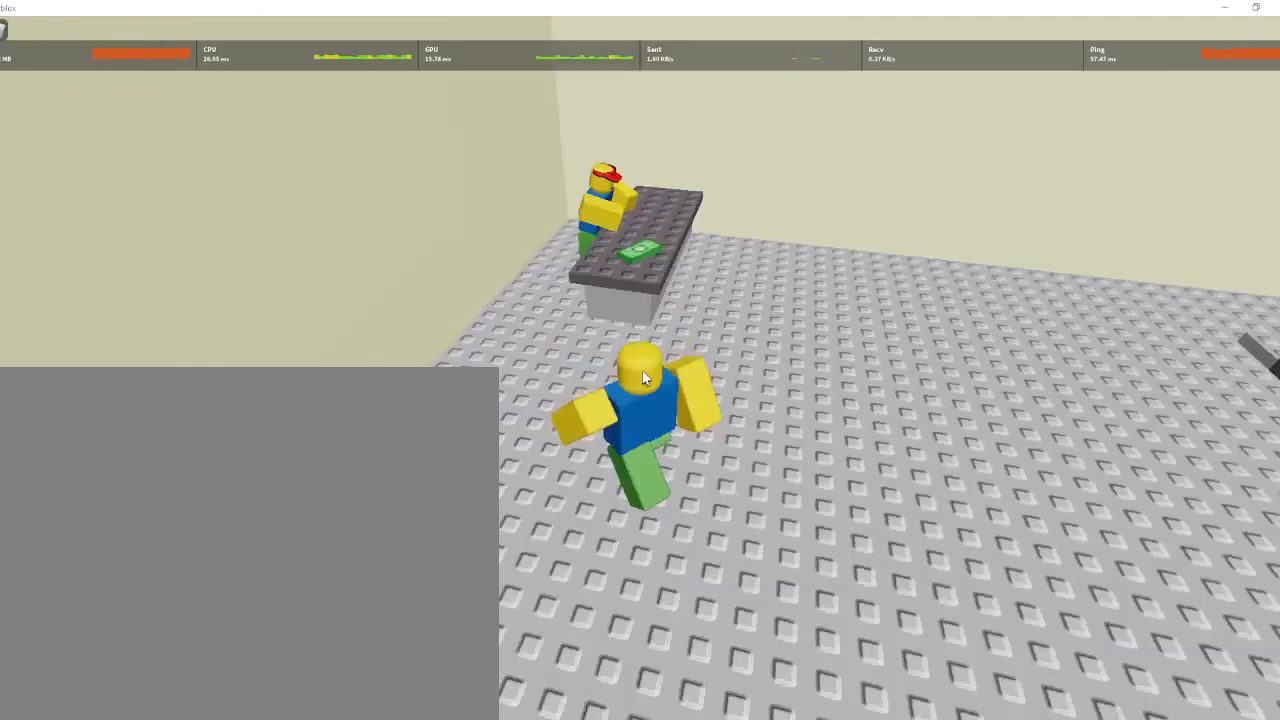
{"keys": ["w"], "mouse": ["right"], "mouse_move": "left", "events": [[33, "e", "down"], [133, "e", "up"], [233, "e", "down"], [300, "e", "up"]]}
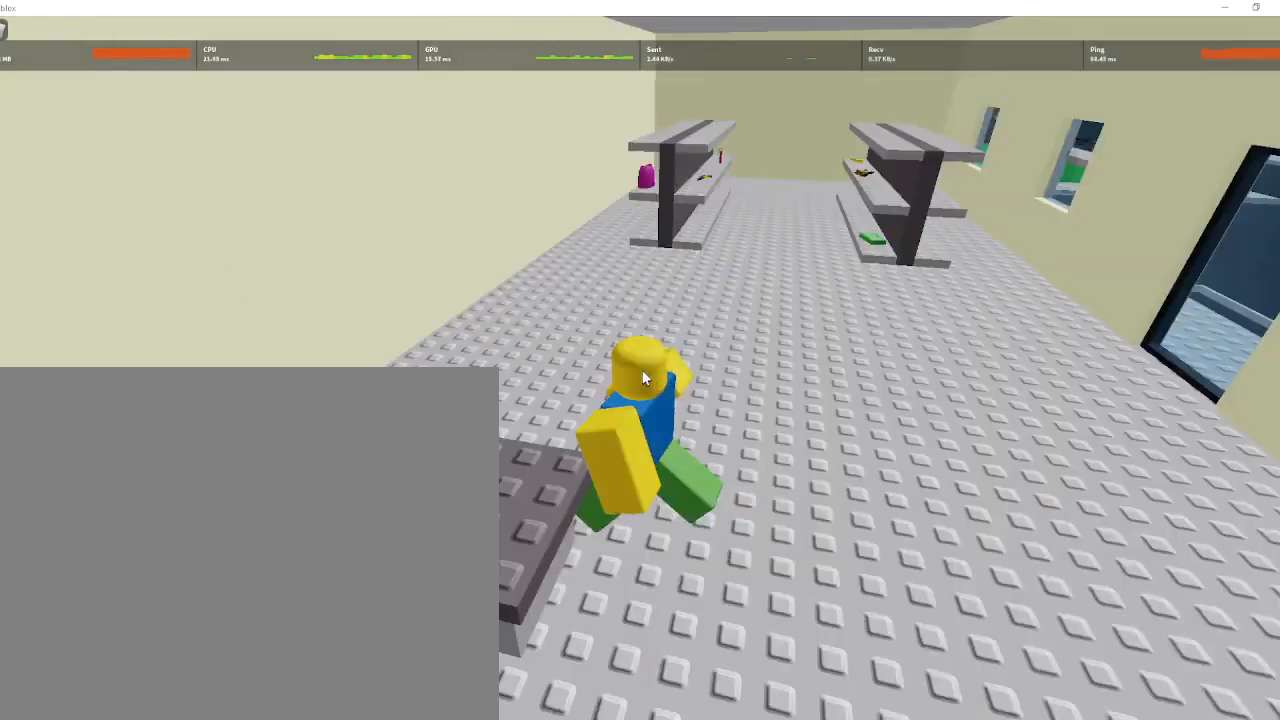
{"keys": ["w"], "mouse": ["right"], "mouse_move": "still", "events": []}
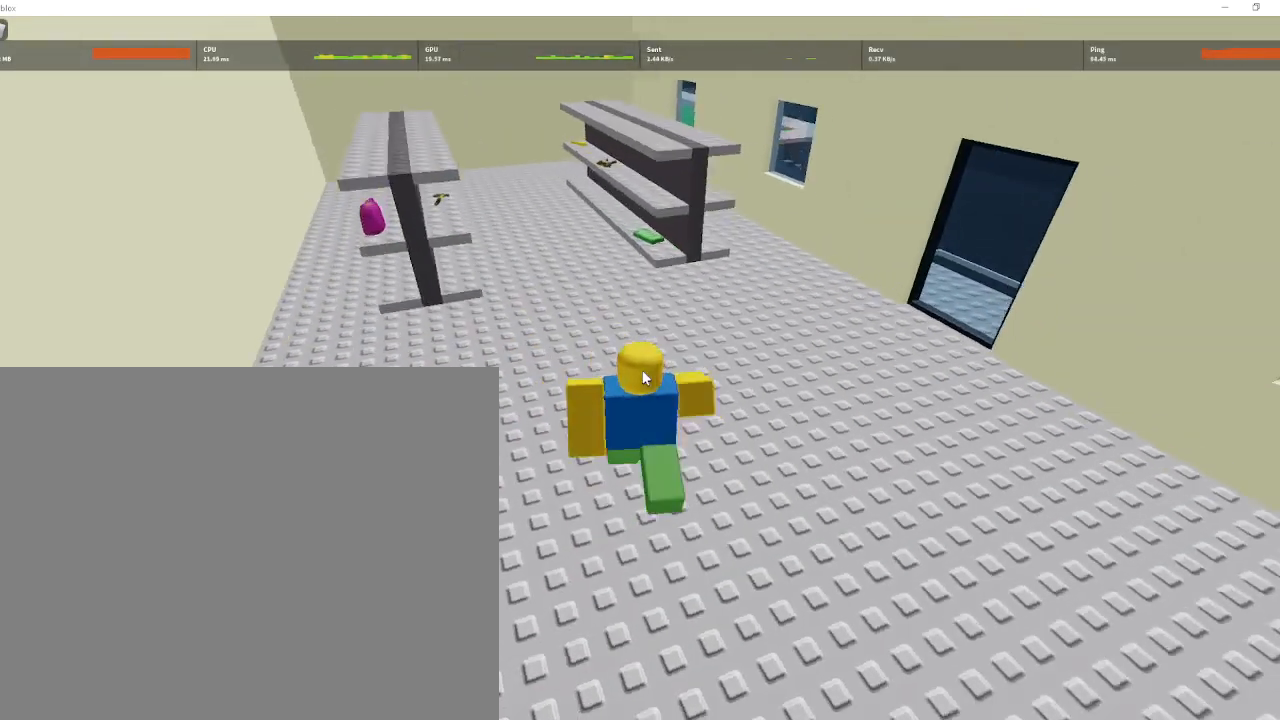
{"keys": ["w"], "mouse": ["right"], "mouse_move": "still", "events": []}